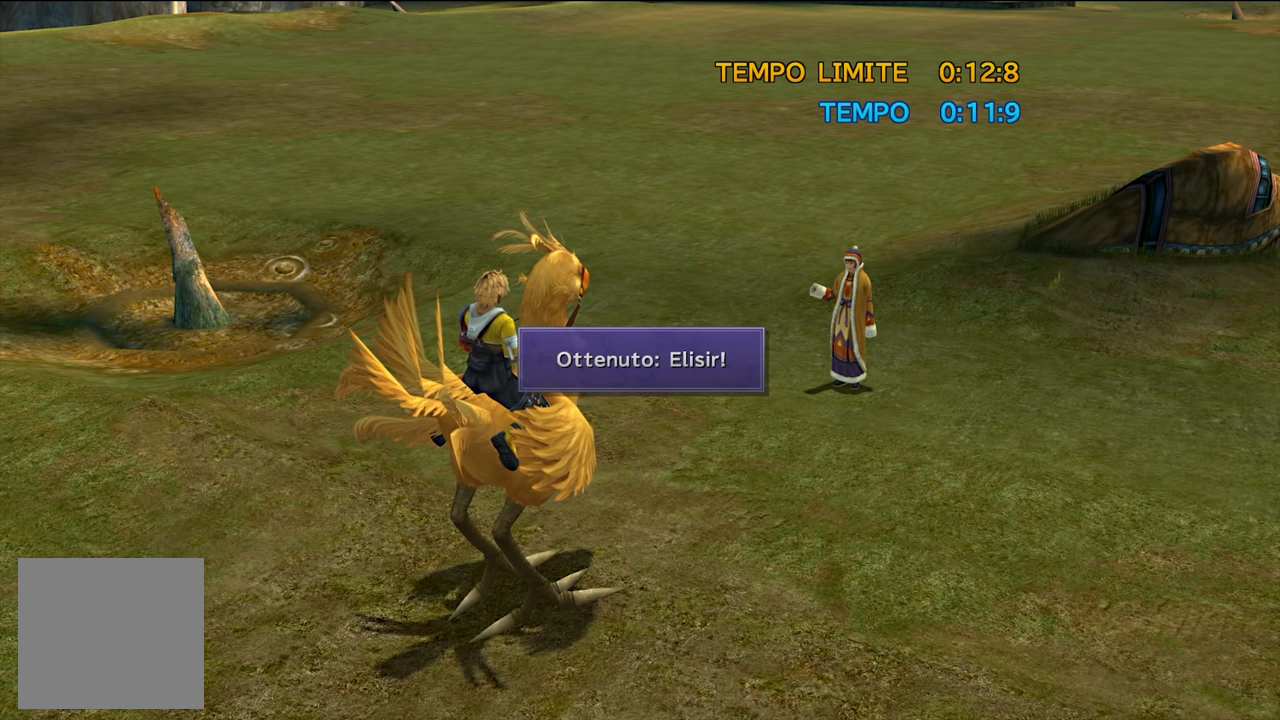
Gameplay with a controller (Xbox layout); each line is a JSON object with the inputs held at the frame after it. "events" lists button and stick changes between this image and that frame as [ms after this image, input, new state], when the widget could be followed in between. Not read: L3.
{"buttons": ["A"], "left_stick": "center", "right_stick": "center", "events": [[468, "A", "down"]]}
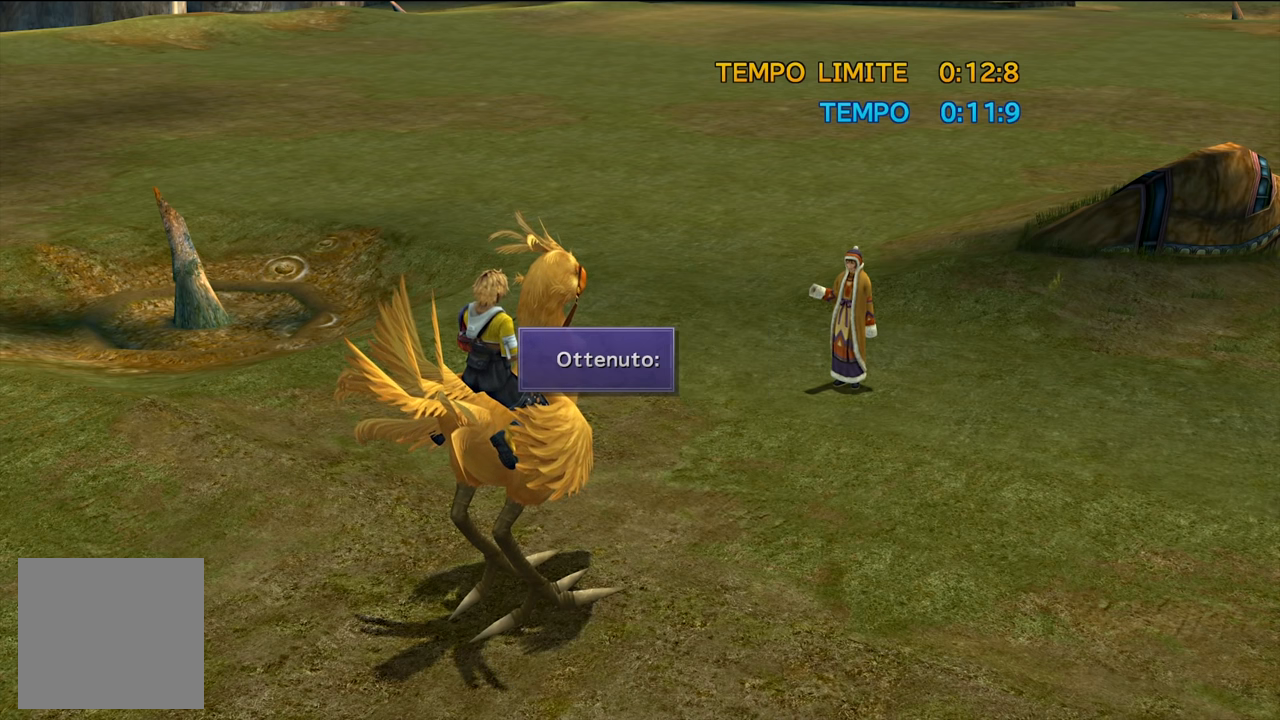
{"buttons": [], "left_stick": "center", "right_stick": "center", "events": [[100, "A", "up"]]}
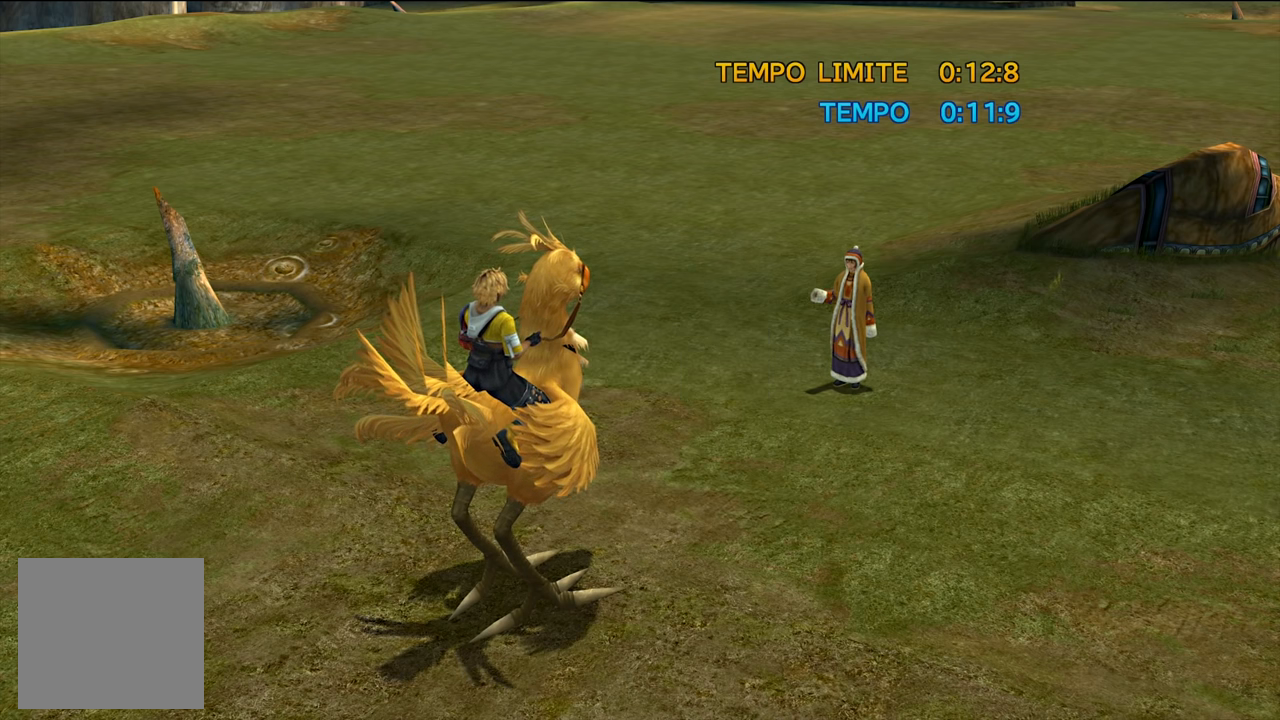
{"buttons": [], "left_stick": "center", "right_stick": "center", "events": []}
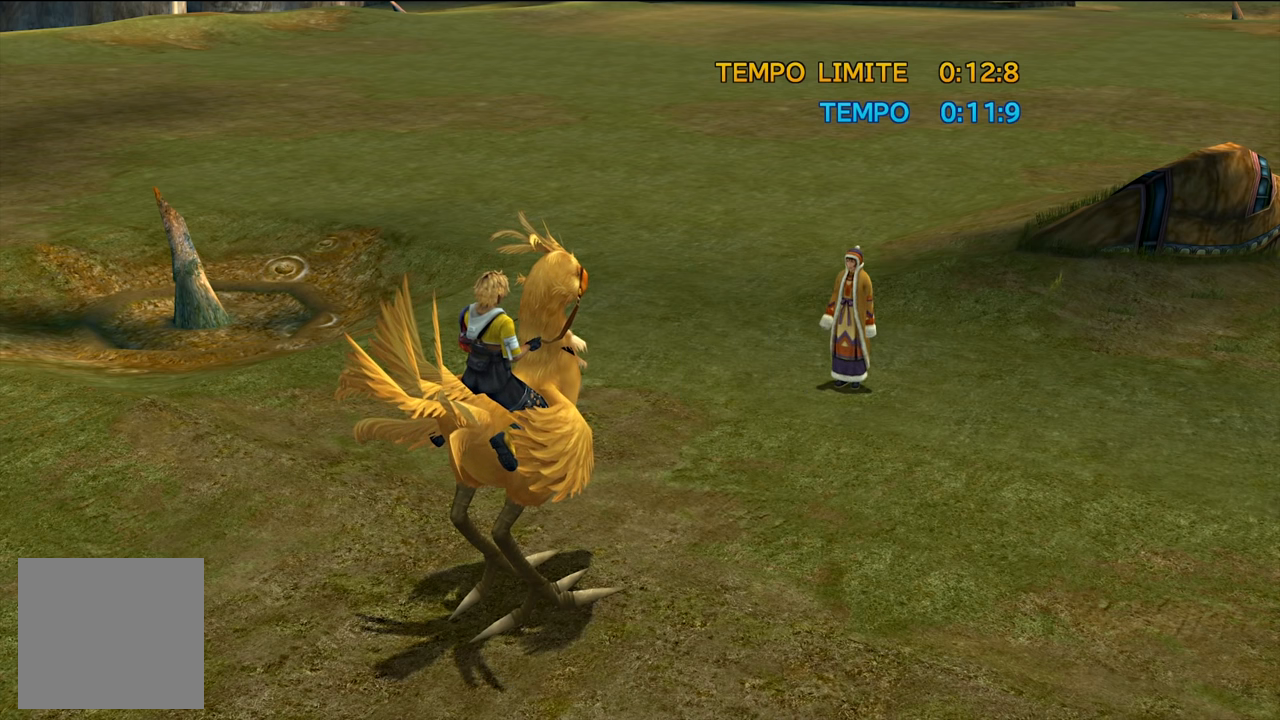
{"buttons": [], "left_stick": "center", "right_stick": "center", "events": []}
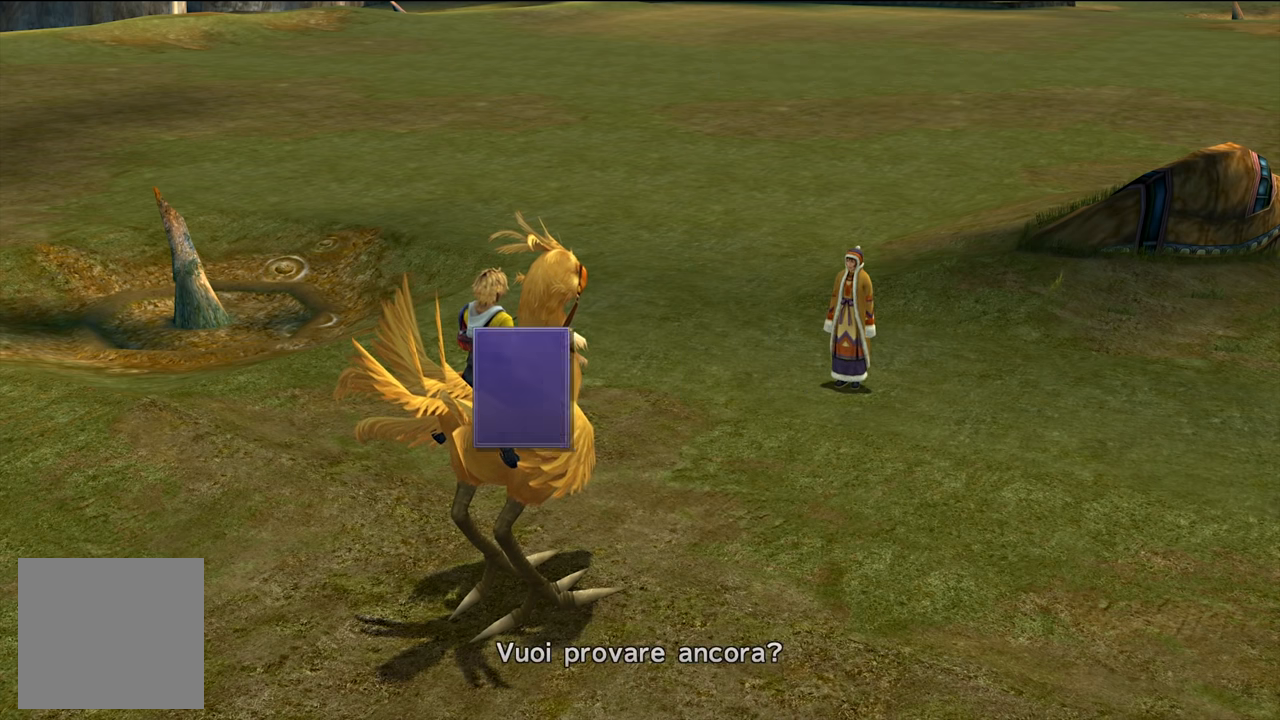
{"buttons": [], "left_stick": "center", "right_stick": "center", "events": []}
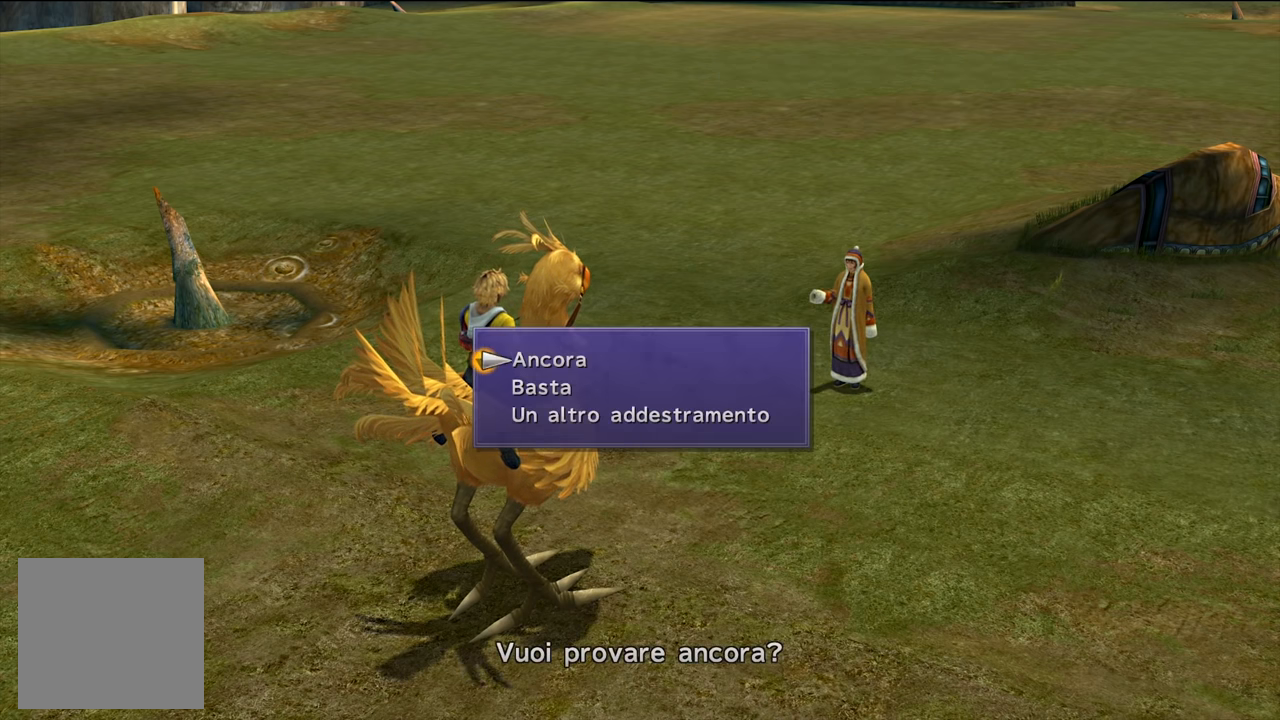
{"buttons": [], "left_stick": "center", "right_stick": "center", "events": []}
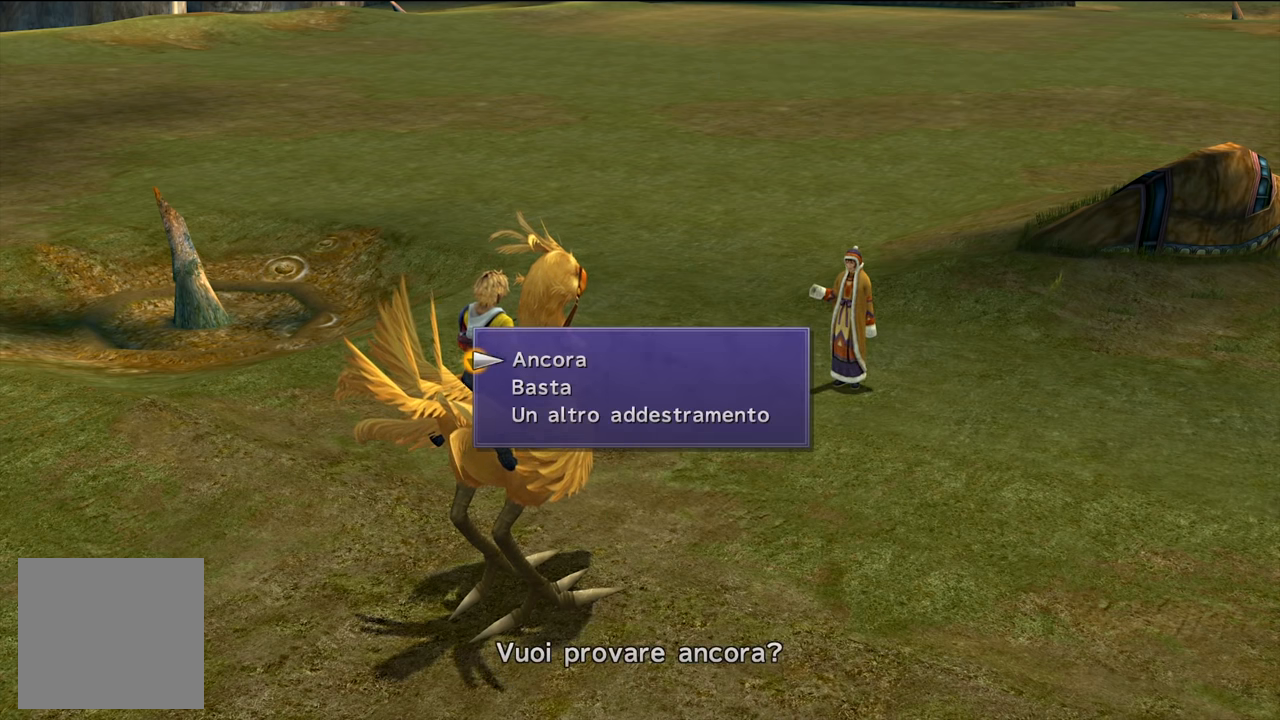
{"buttons": [], "left_stick": "center", "right_stick": "center", "events": []}
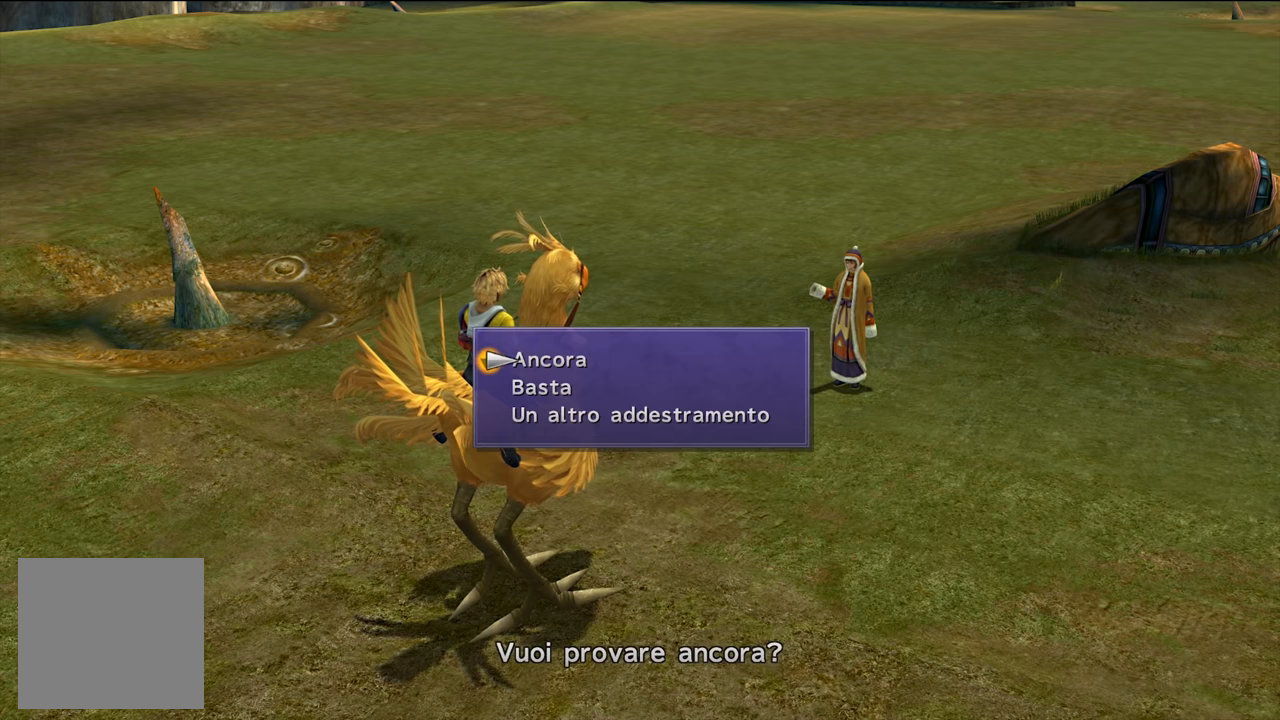
{"buttons": [], "left_stick": "center", "right_stick": "center", "events": [[367, "DPAD_DOWN", "down"], [417, "DPAD_DOWN", "up"]]}
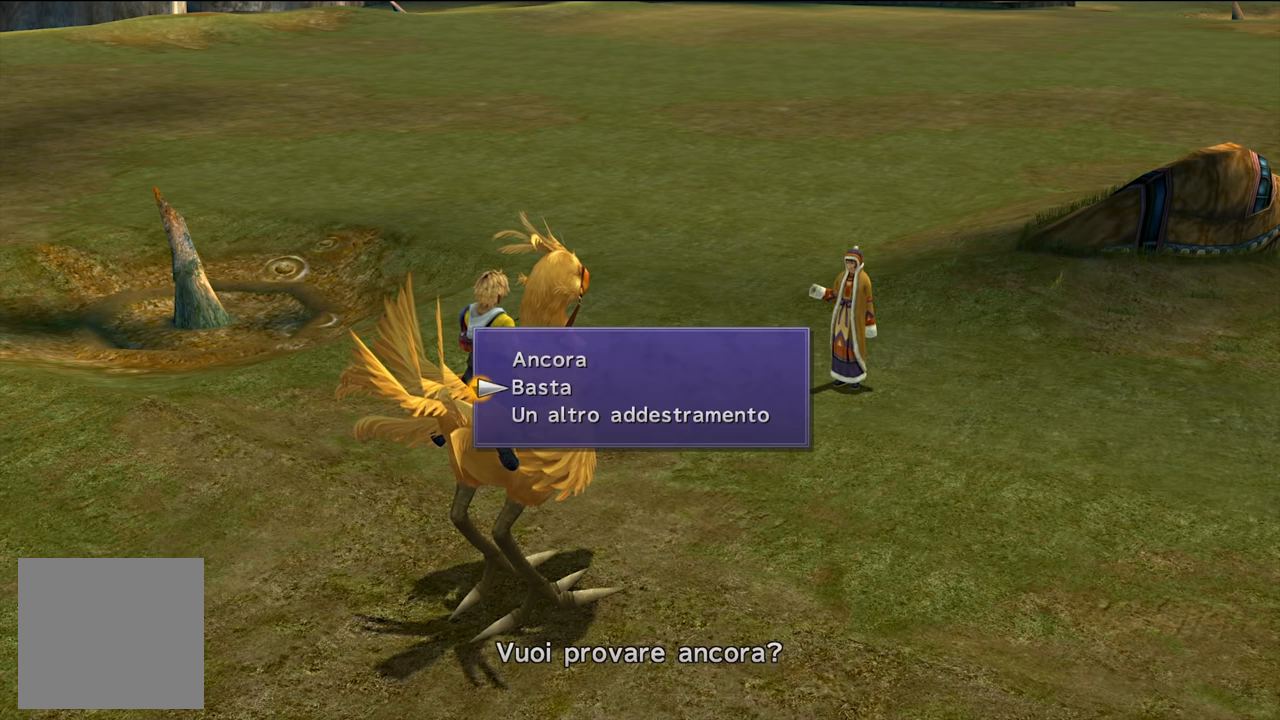
{"buttons": ["A"], "left_stick": "center", "right_stick": "center", "events": [[133, "DPAD_DOWN", "down"], [183, "DPAD_DOWN", "up"], [483, "A", "down"]]}
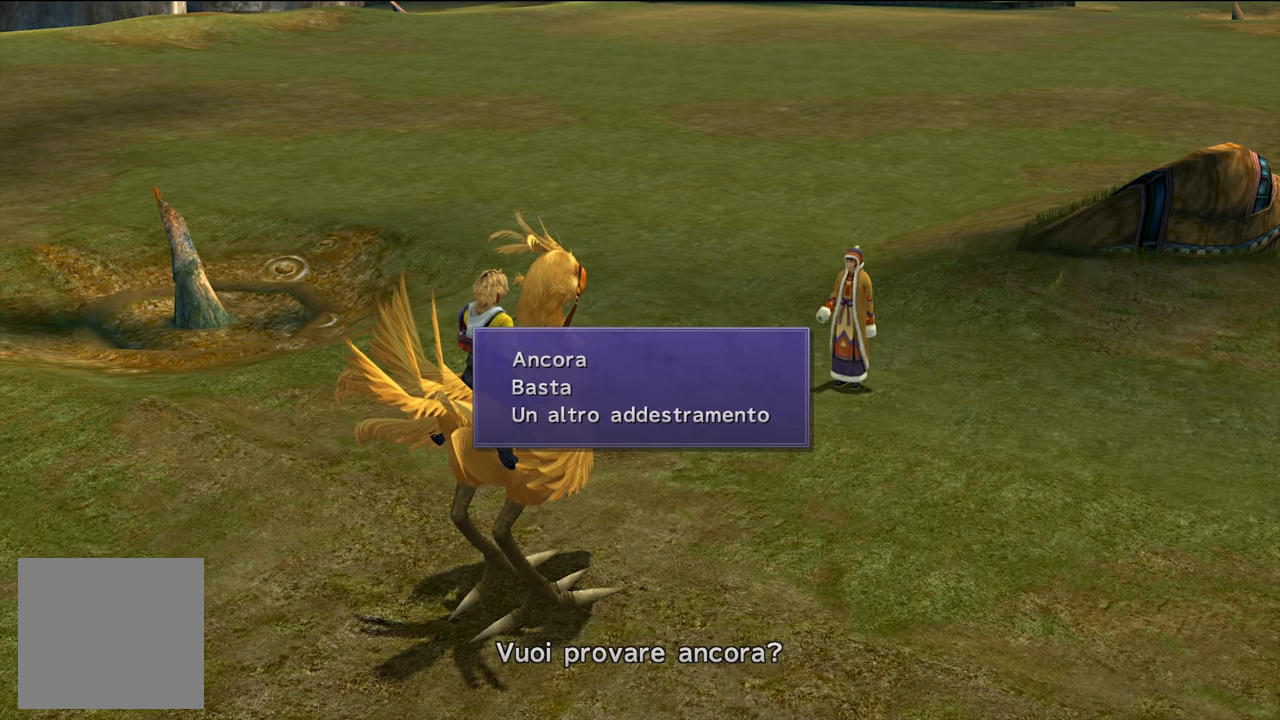
{"buttons": [], "left_stick": "center", "right_stick": "center", "events": [[84, "A", "up"]]}
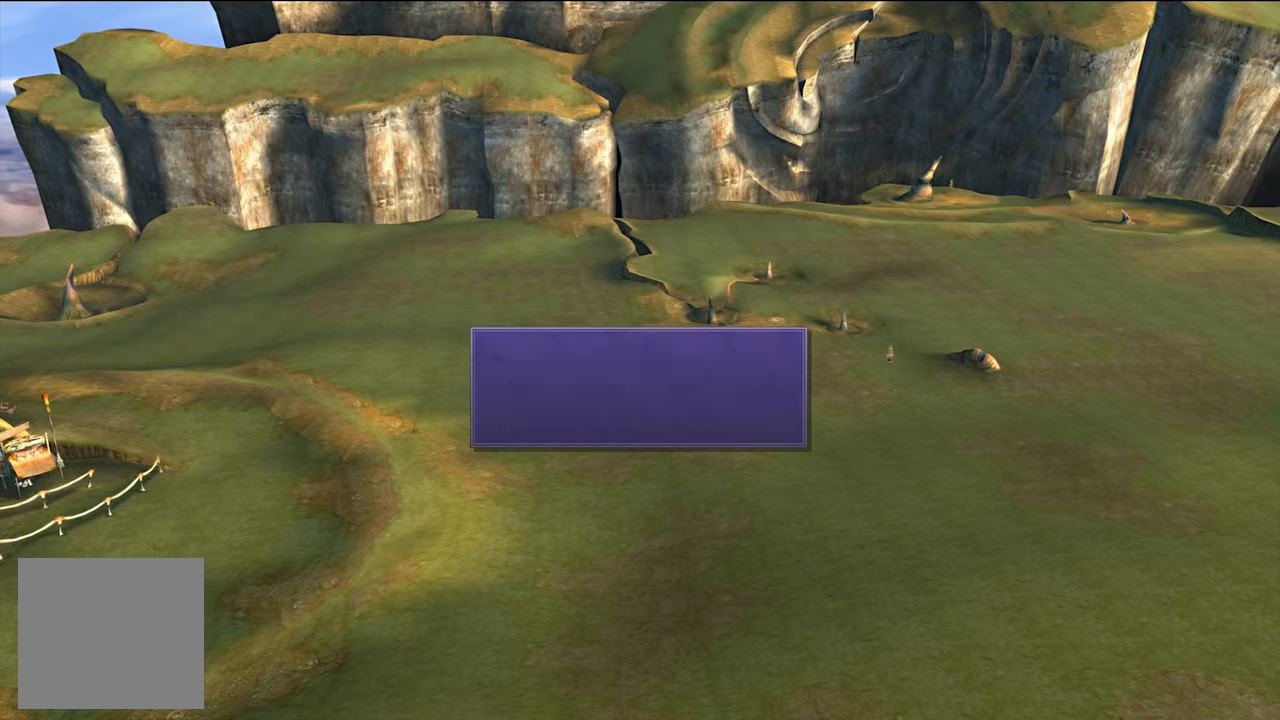
{"buttons": [], "left_stick": "center", "right_stick": "center", "events": []}
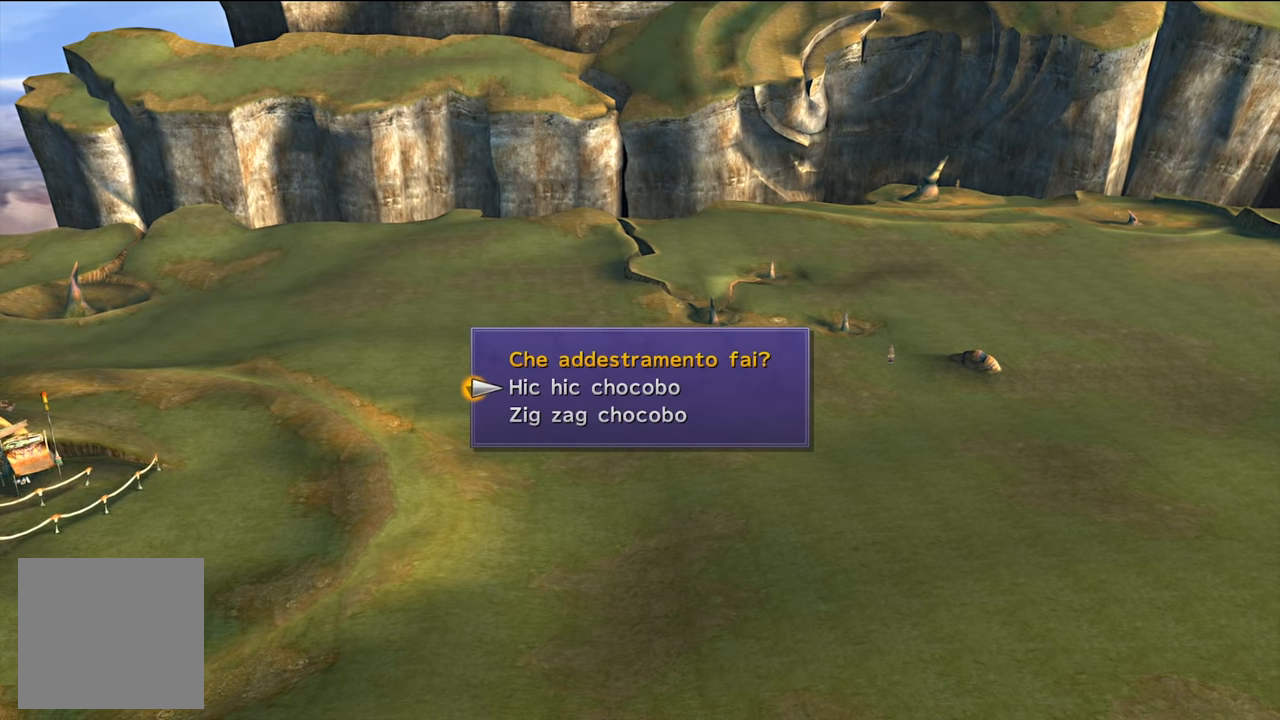
{"buttons": [], "left_stick": "center", "right_stick": "center", "events": [[184, "DPAD_DOWN", "down"], [250, "DPAD_DOWN", "up"]]}
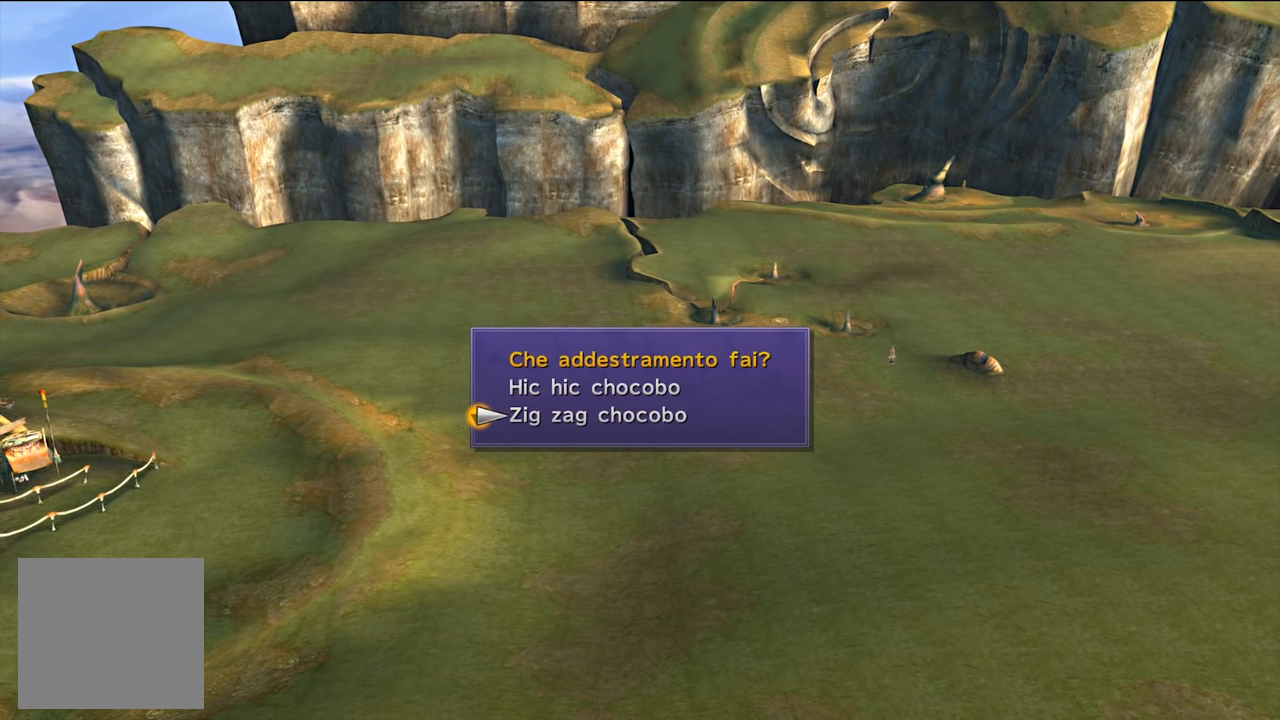
{"buttons": [], "left_stick": "center", "right_stick": "center", "events": []}
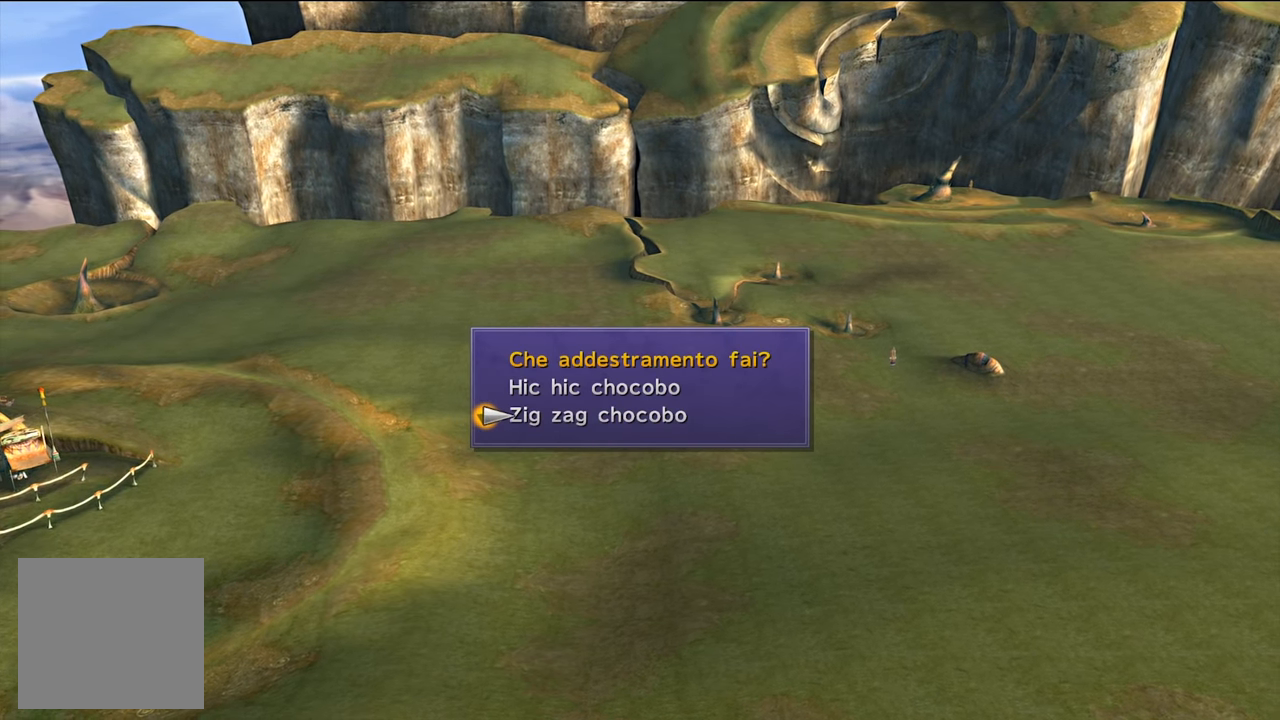
{"buttons": [], "left_stick": "center", "right_stick": "center", "events": [[34, "A", "down"], [167, "A", "up"]]}
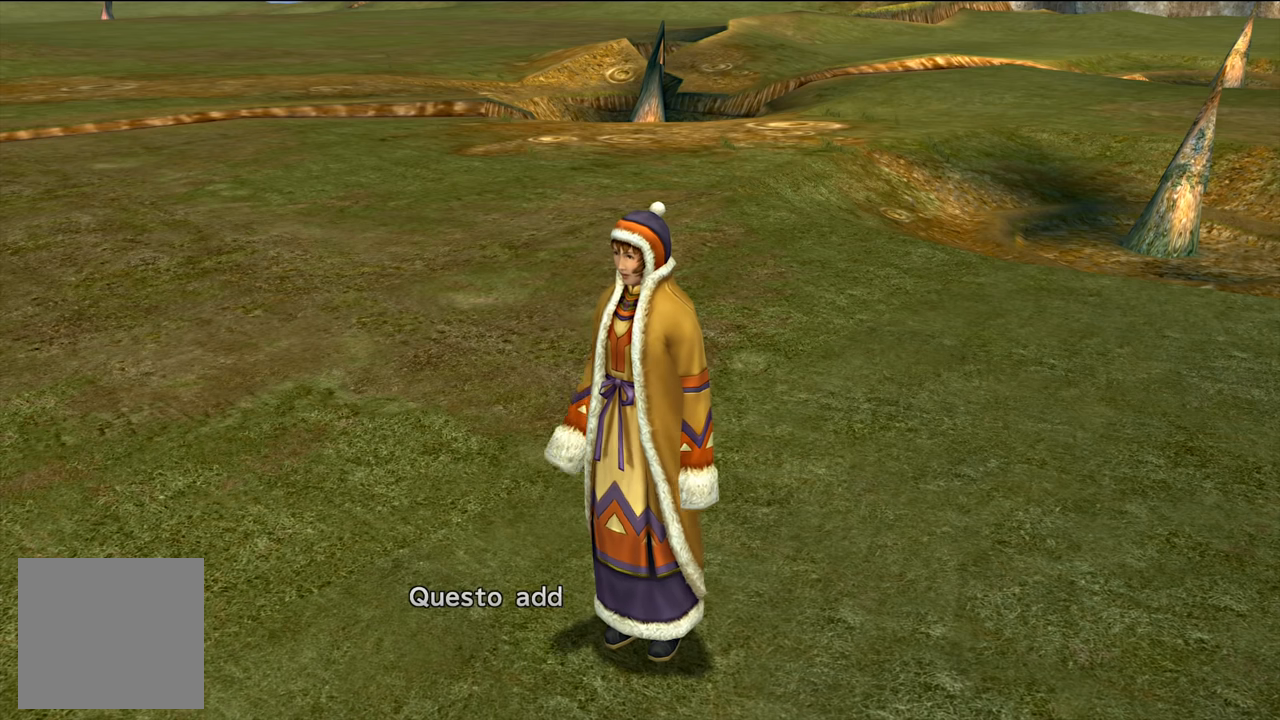
{"buttons": [], "left_stick": "center", "right_stick": "center", "events": []}
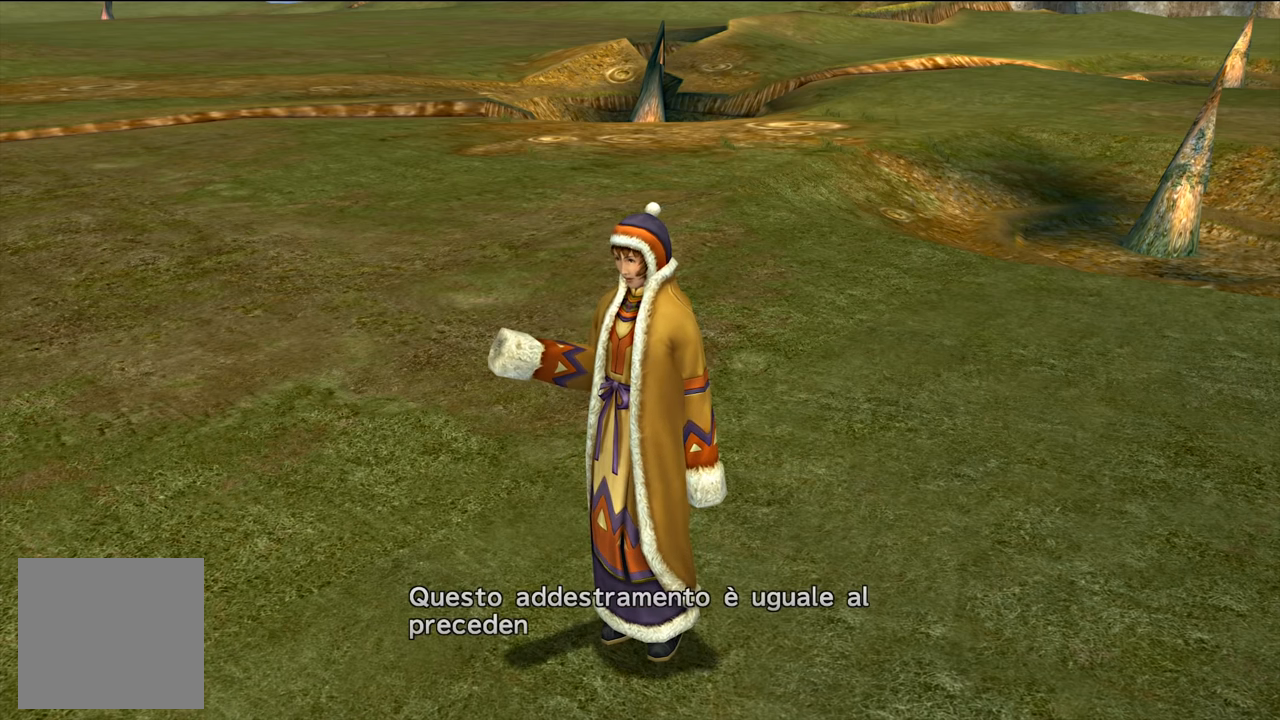
{"buttons": [], "left_stick": "center", "right_stick": "center", "events": []}
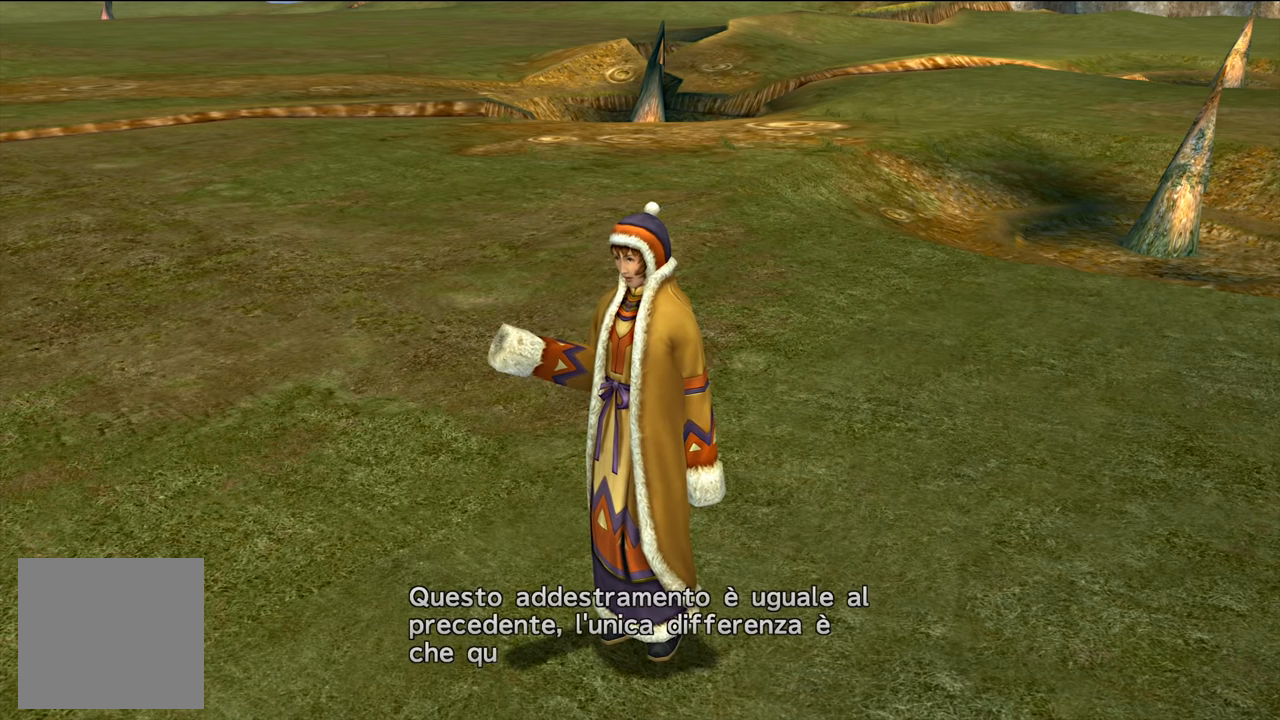
{"buttons": [], "left_stick": "center", "right_stick": "center", "events": []}
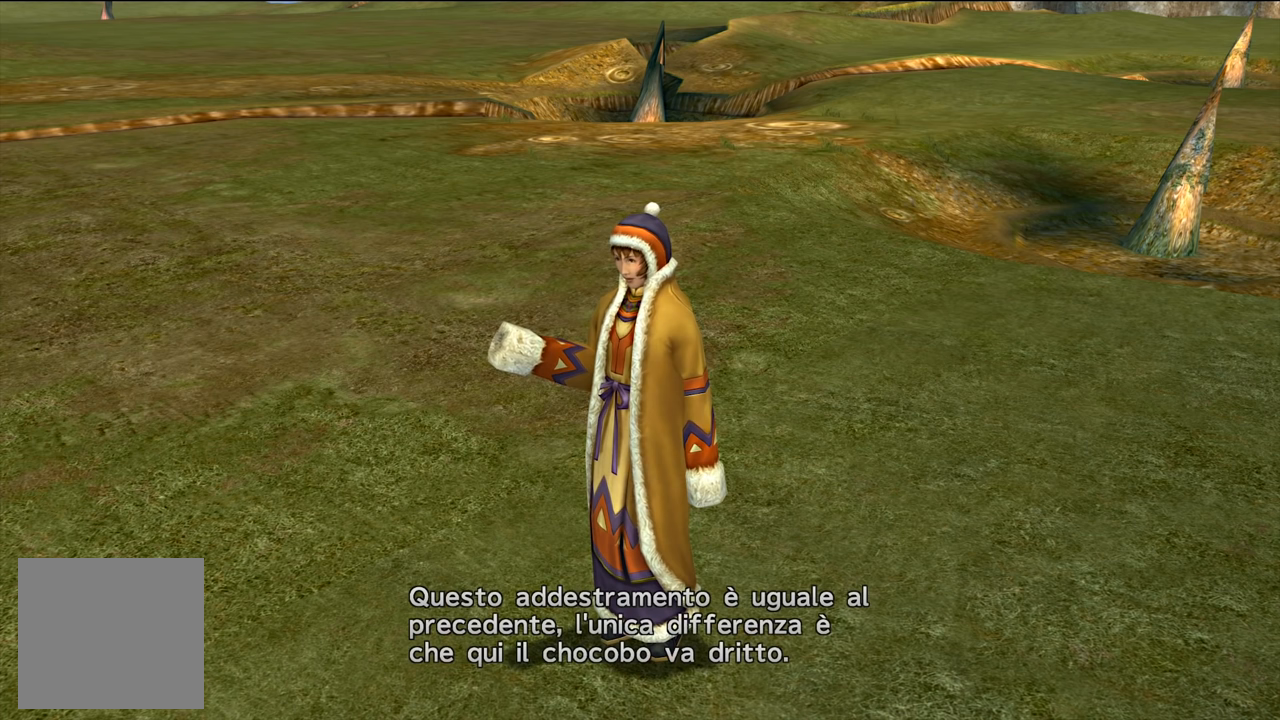
{"buttons": [], "left_stick": "center", "right_stick": "center", "events": []}
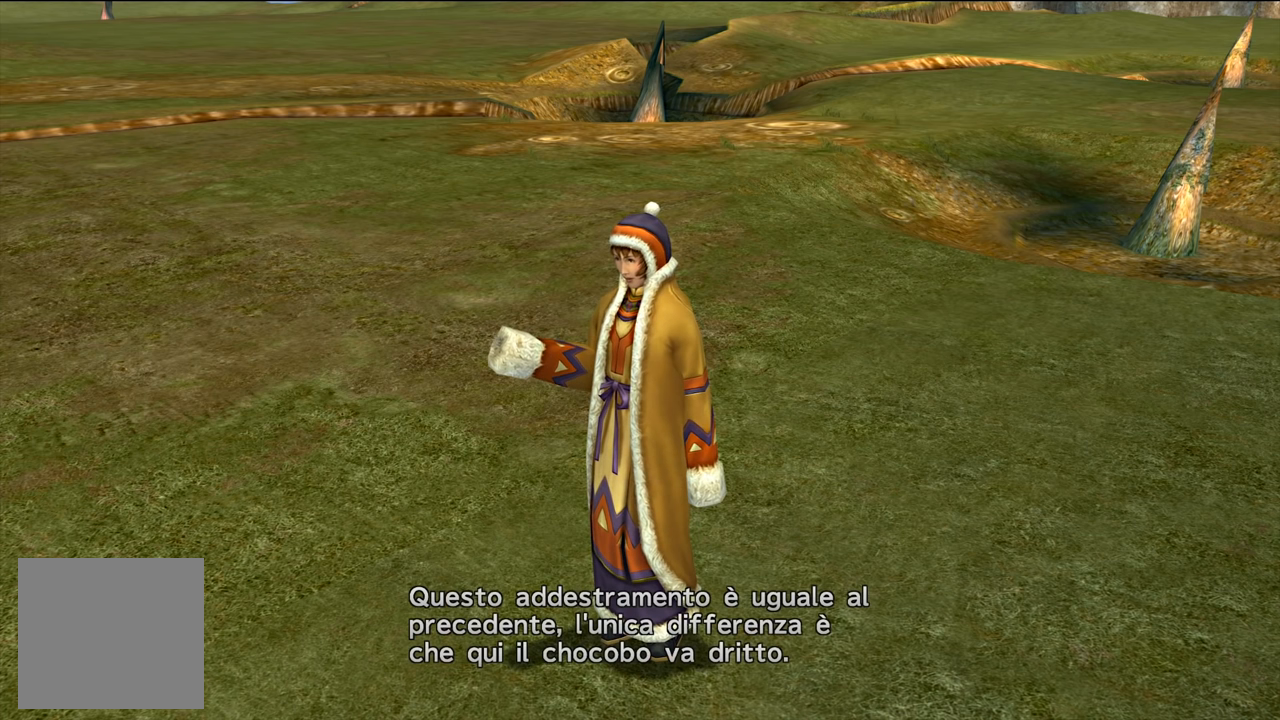
{"buttons": [], "left_stick": "center", "right_stick": "center", "events": []}
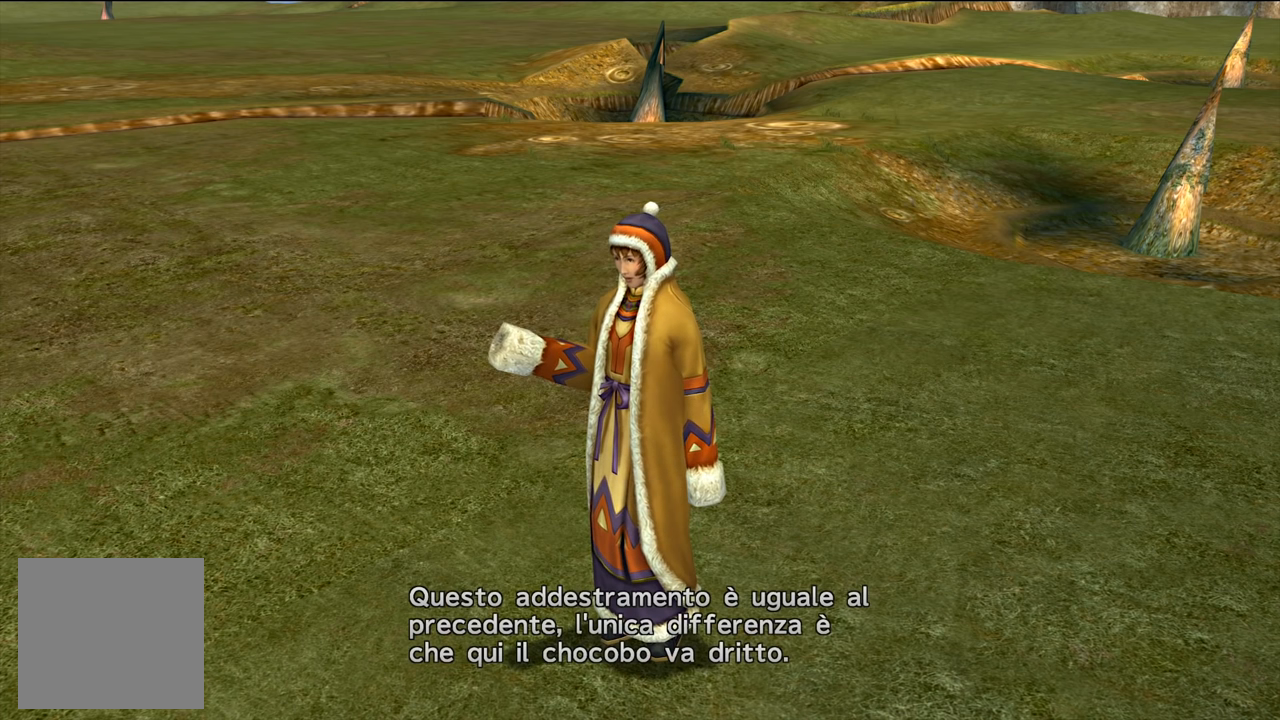
{"buttons": [], "left_stick": "center", "right_stick": "center", "events": []}
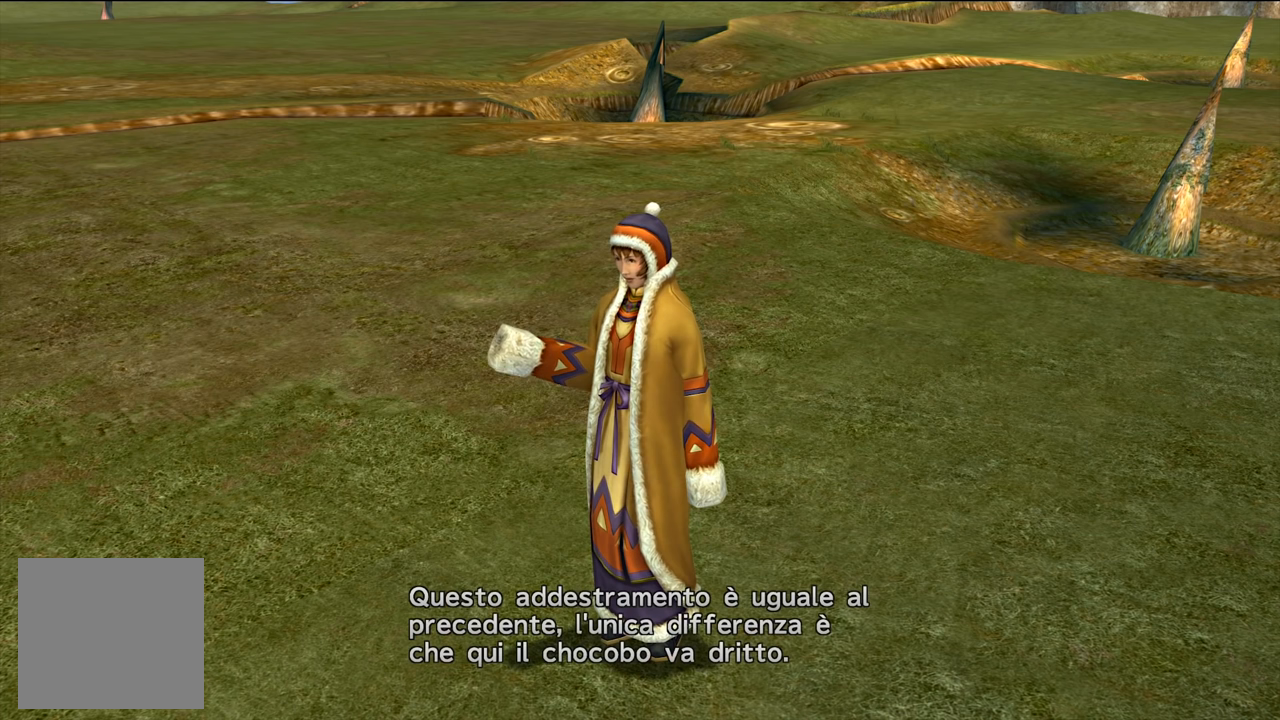
{"buttons": [], "left_stick": "center", "right_stick": "center", "events": []}
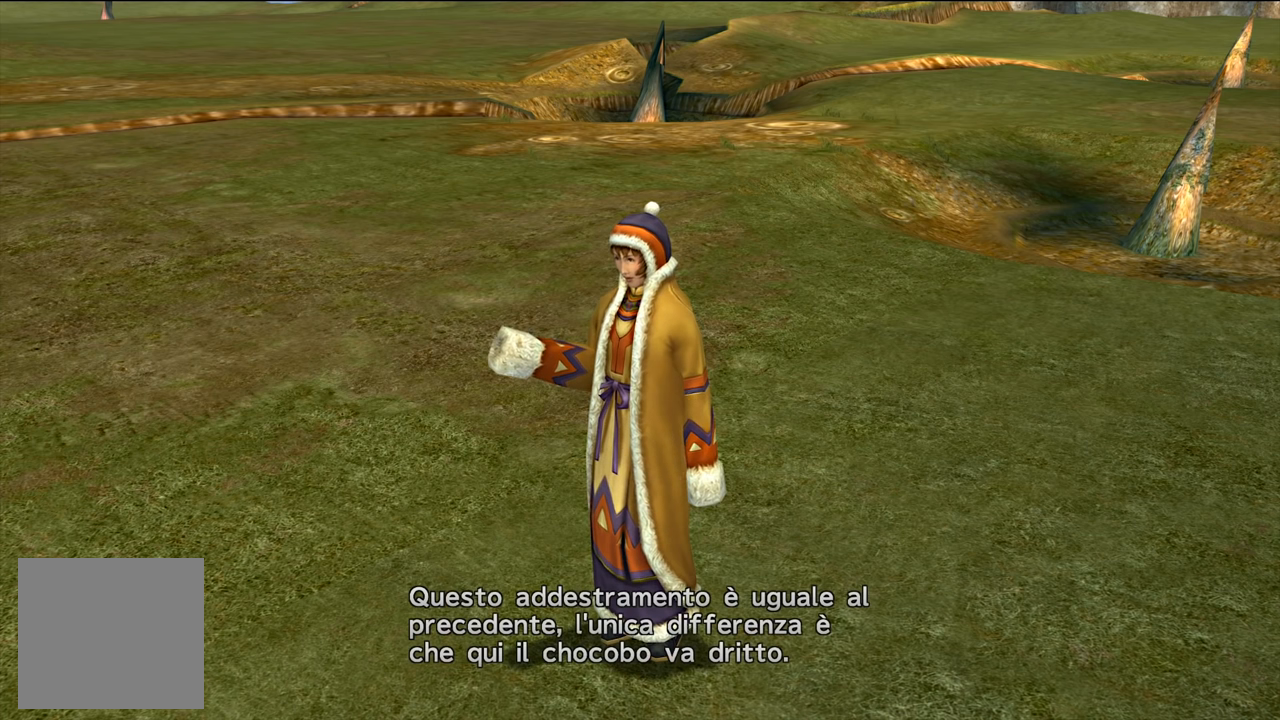
{"buttons": [], "left_stick": "center", "right_stick": "center", "events": [[284, "A", "down"], [434, "A", "up"]]}
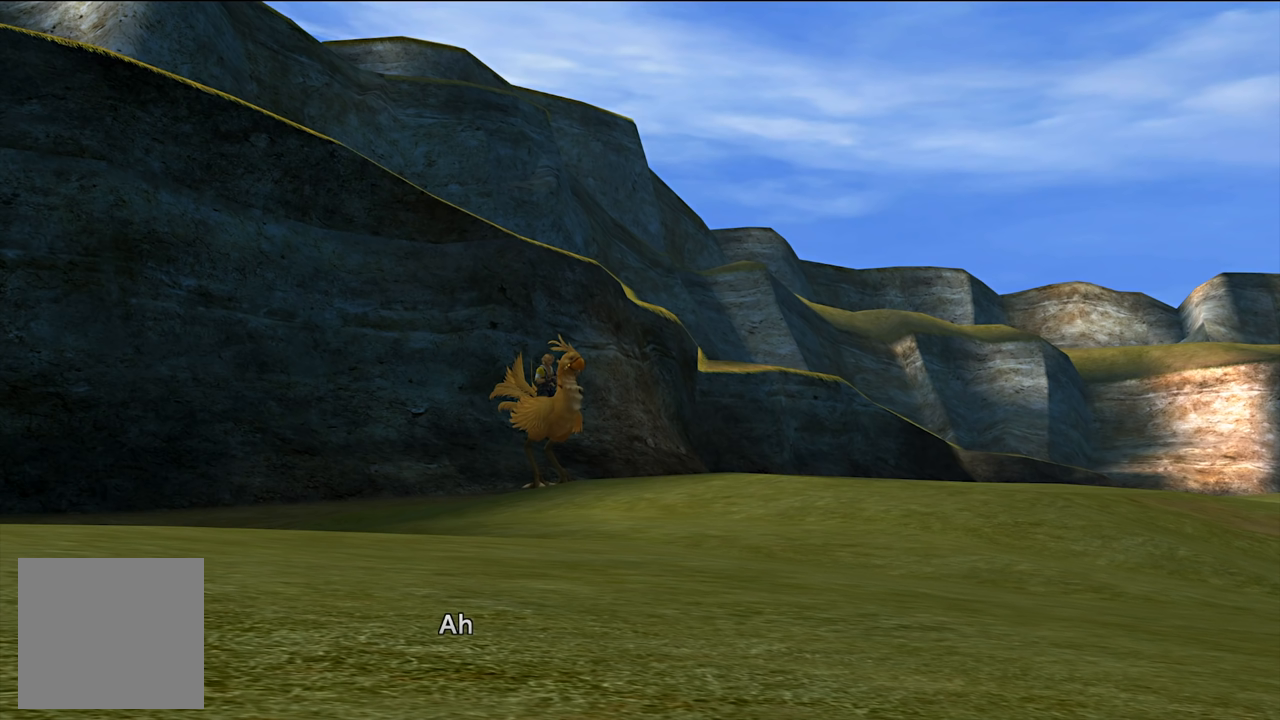
{"buttons": [], "left_stick": "center", "right_stick": "center", "events": []}
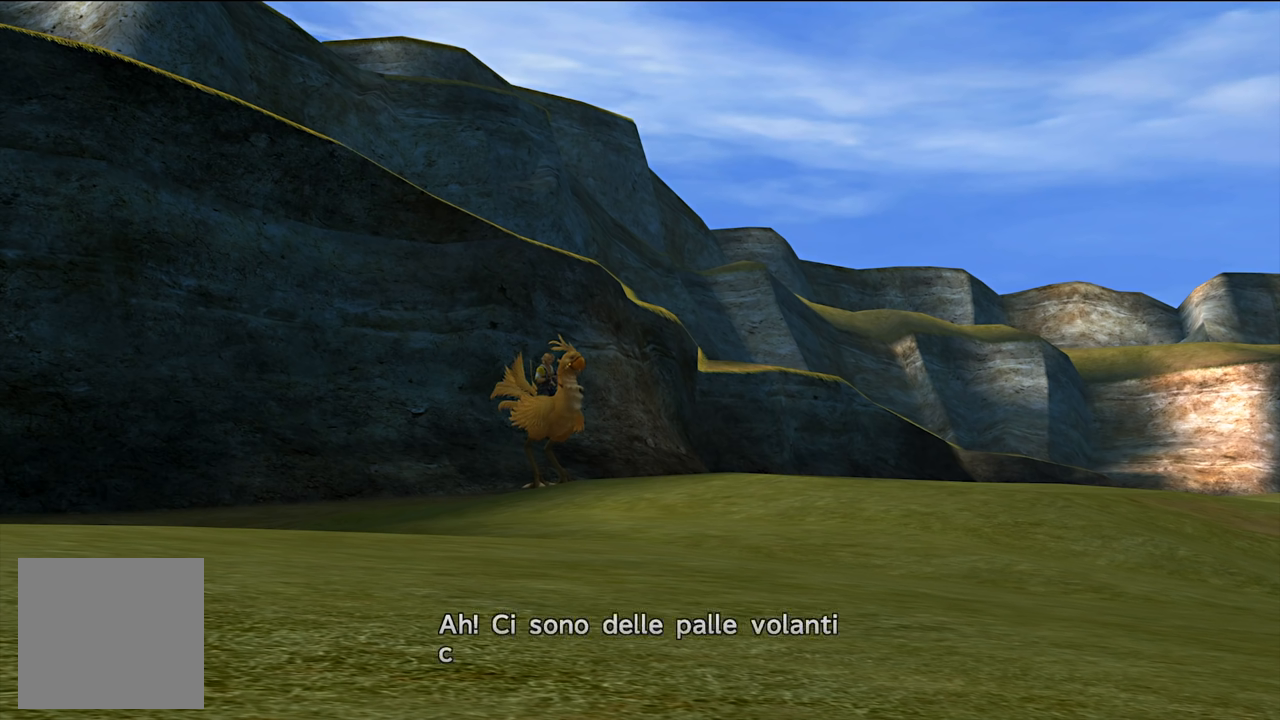
{"buttons": [], "left_stick": "center", "right_stick": "center", "events": []}